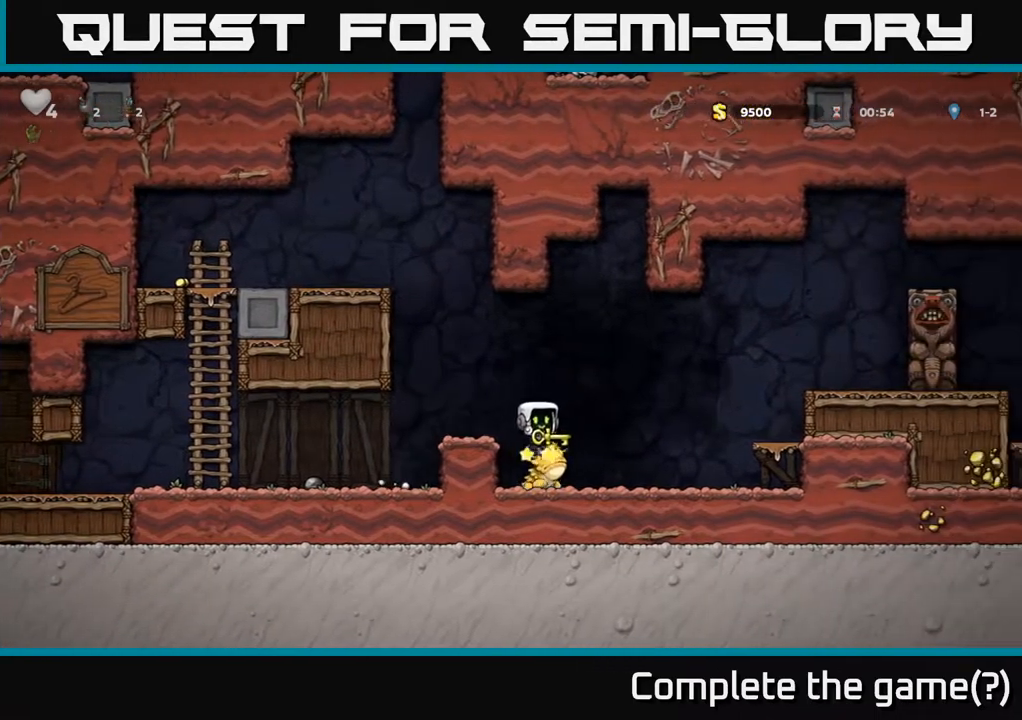
Gameplay with a controller (Xbox layout); each line is a JSON object with the inputs held at the frame after it. "events" lists button and stick changes between this image and that frame as [ms after this image, input, new state], when the widget could be followed in between. Not read: right_stick.
{"buttons": [], "left_stick": "center", "events": [[133, "DPAD_RIGHT", "down"], [417, "DPAD_RIGHT", "up"]]}
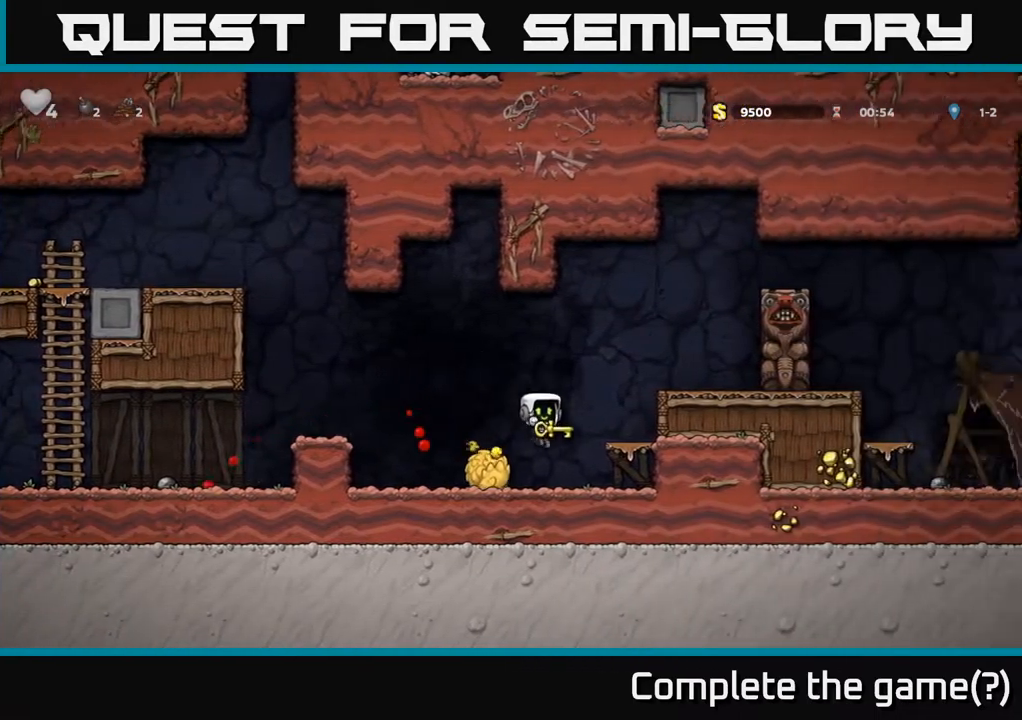
{"buttons": [], "left_stick": "center", "events": [[117, "A", "down"], [133, "DPAD_RIGHT", "down"], [283, "A", "up"], [400, "DPAD_RIGHT", "up"]]}
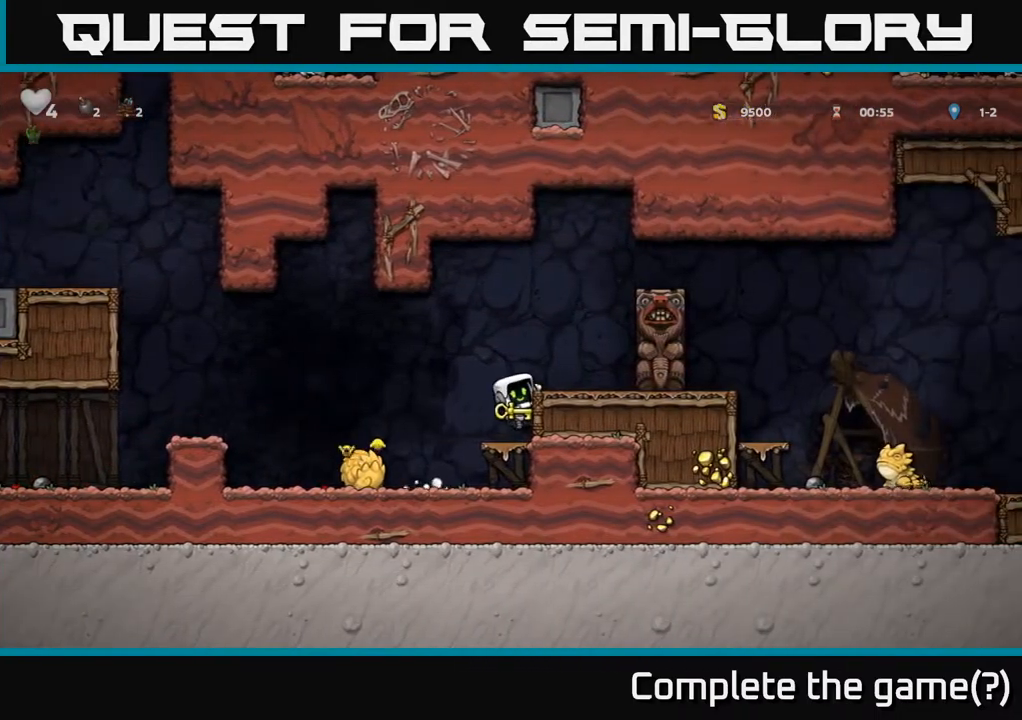
{"buttons": ["A"], "left_stick": "center", "events": [[17, "A", "down"], [133, "A", "up"], [183, "DPAD_RIGHT", "down"], [233, "DPAD_RIGHT", "up"], [417, "A", "down"]]}
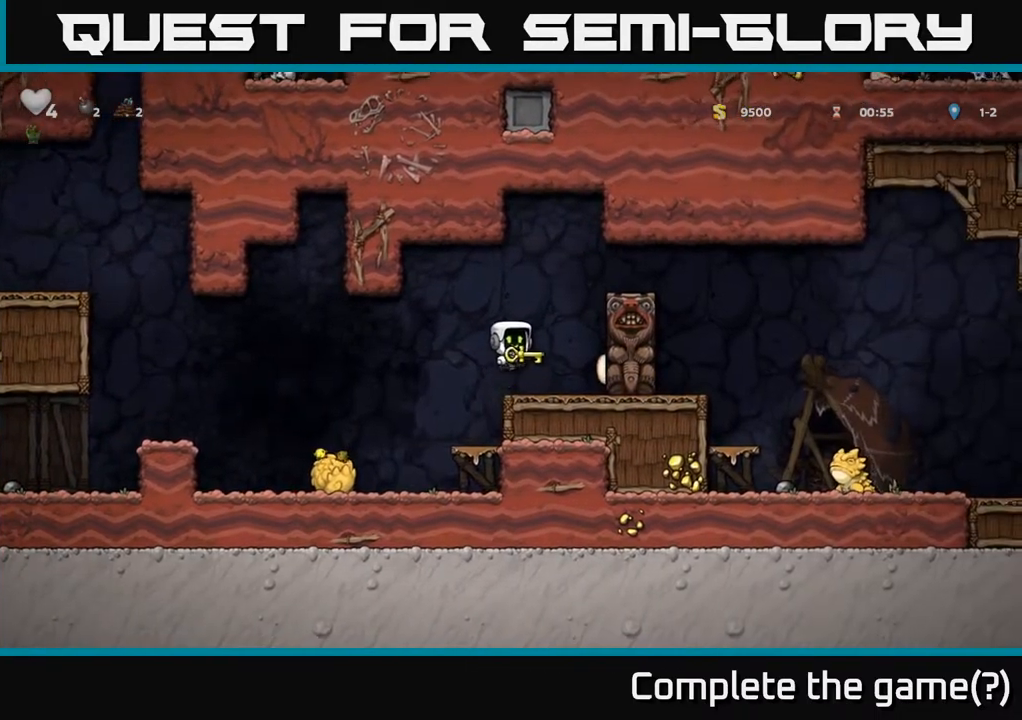
{"buttons": [], "left_stick": "center", "events": [[67, "A", "up"]]}
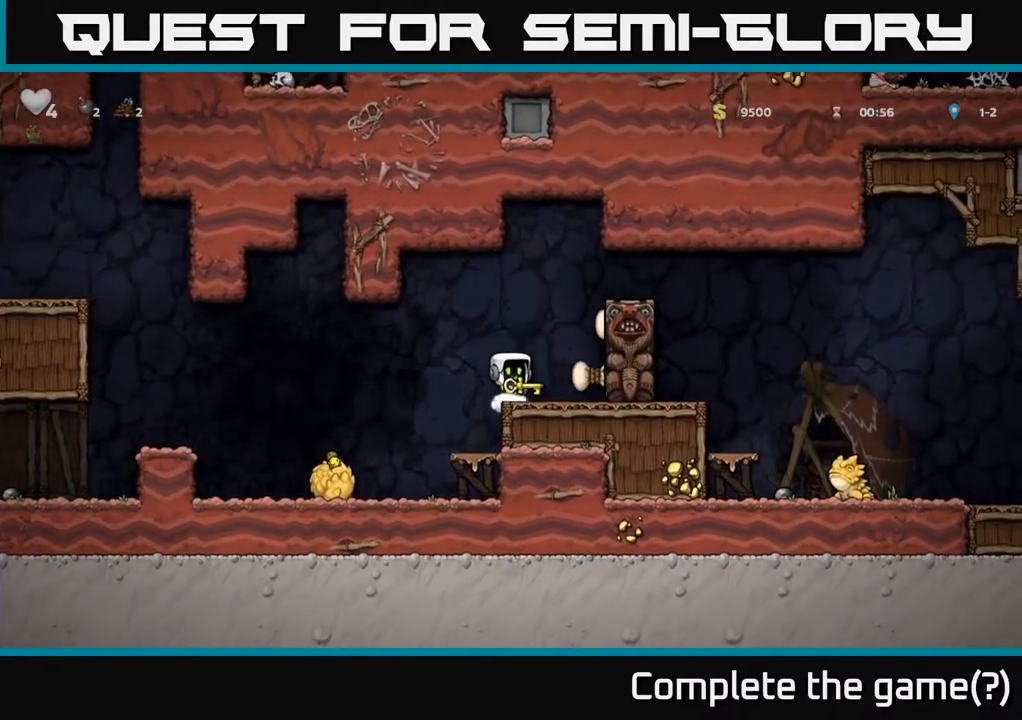
{"buttons": ["DPAD_RIGHT"], "left_stick": "center", "events": [[183, "A", "down"], [317, "DPAD_RIGHT", "down"], [483, "A", "up"]]}
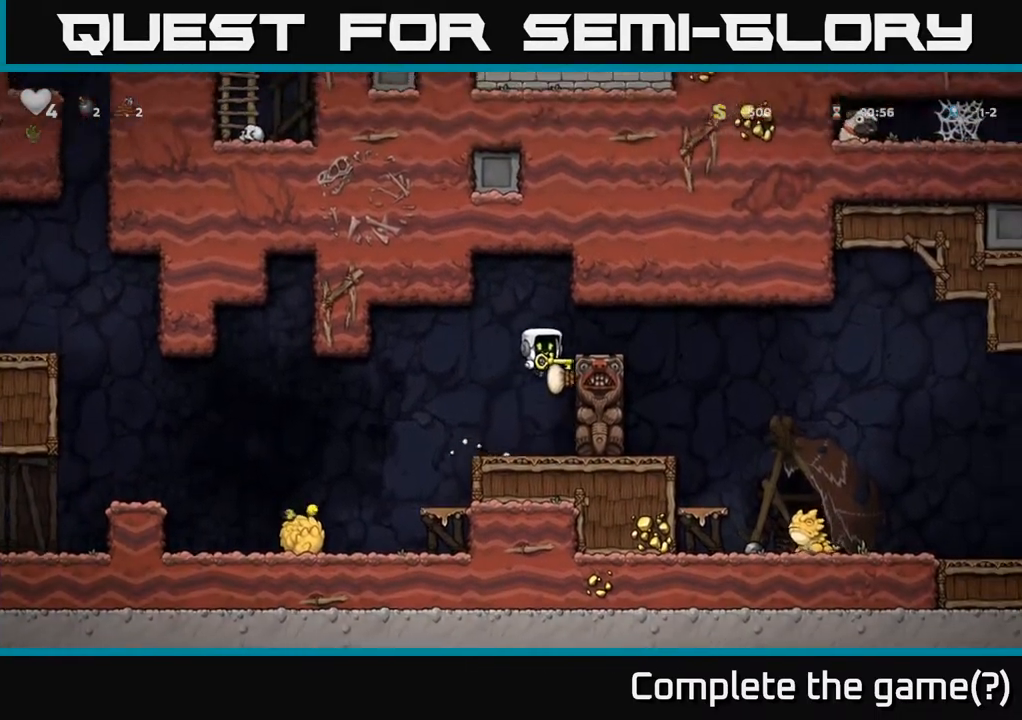
{"buttons": ["DPAD_RIGHT"], "left_stick": "center", "events": [[150, "A", "down"], [300, "A", "up"]]}
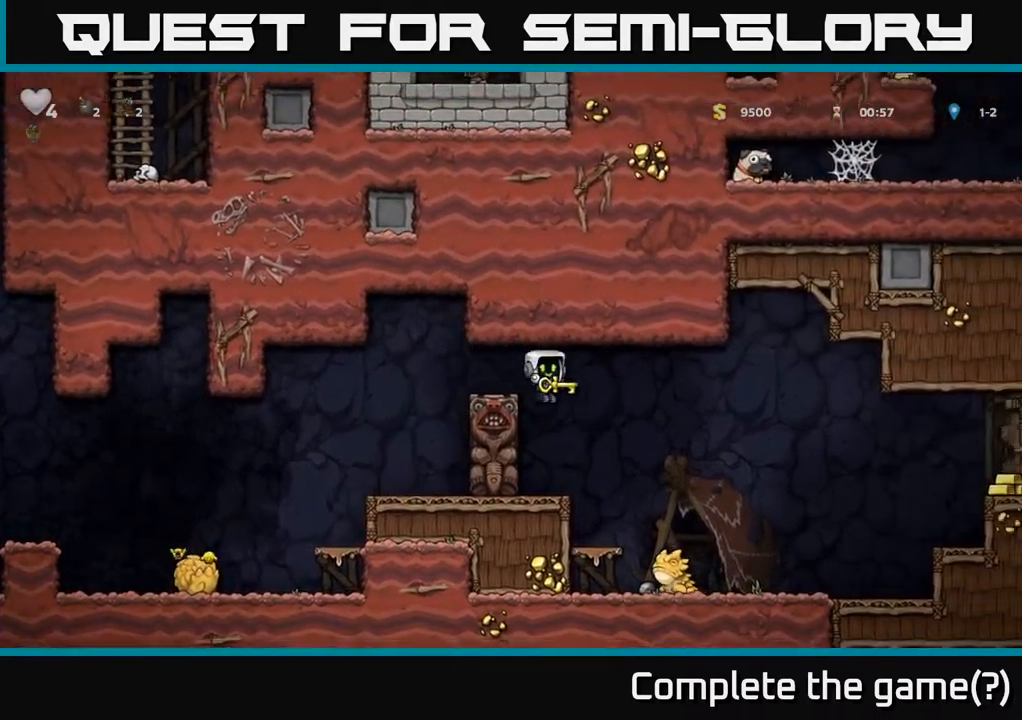
{"buttons": ["A", "DPAD_RIGHT"], "left_stick": "center", "events": [[150, "DPAD_RIGHT", "up"], [250, "A", "down"], [300, "DPAD_RIGHT", "down"]]}
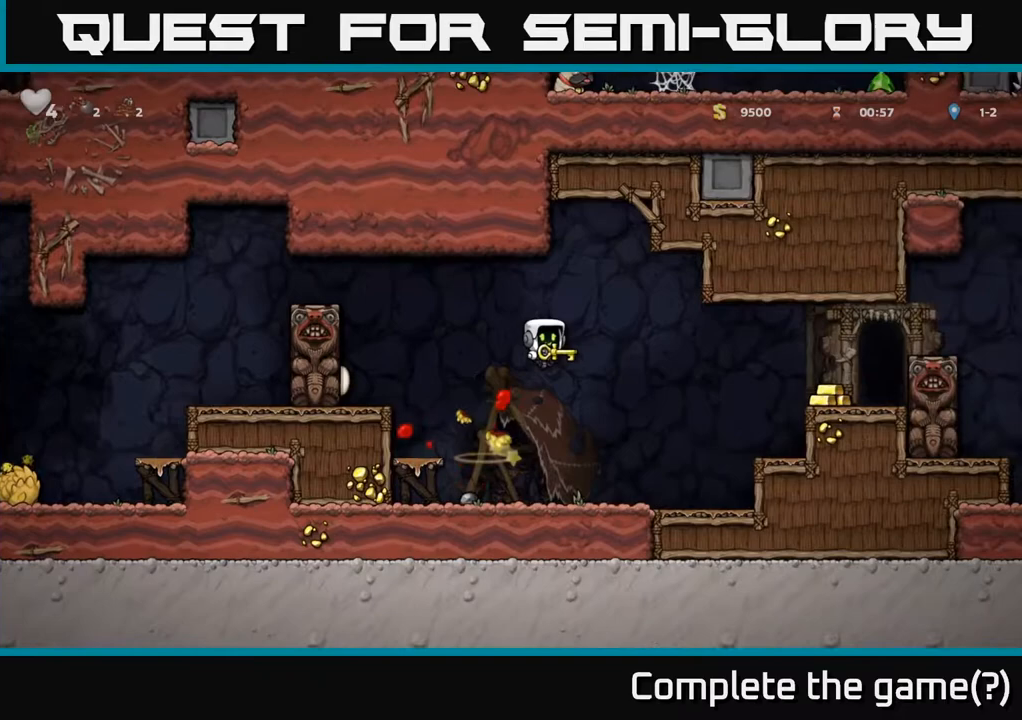
{"buttons": [], "left_stick": "center", "events": [[117, "A", "up"], [417, "DPAD_RIGHT", "up"]]}
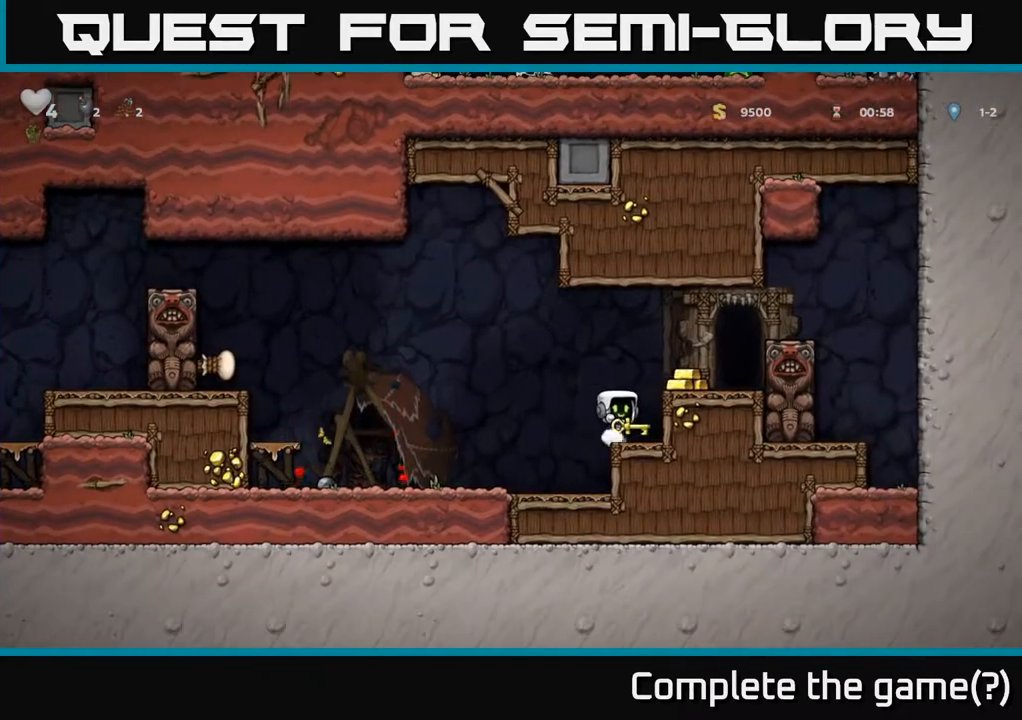
{"buttons": ["DPAD_UP"], "left_stick": "center", "events": [[83, "A", "down"], [250, "A", "up"], [267, "DPAD_RIGHT", "down"], [350, "DPAD_RIGHT", "up"], [483, "DPAD_UP", "down"]]}
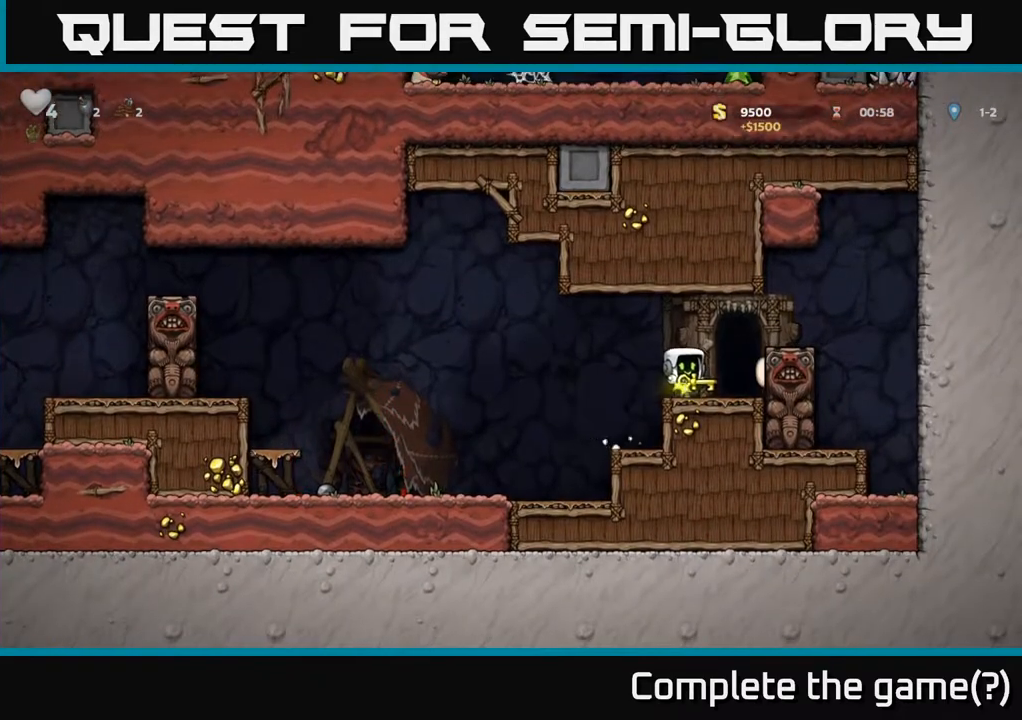
{"buttons": ["DPAD_UP"], "left_stick": "center", "events": []}
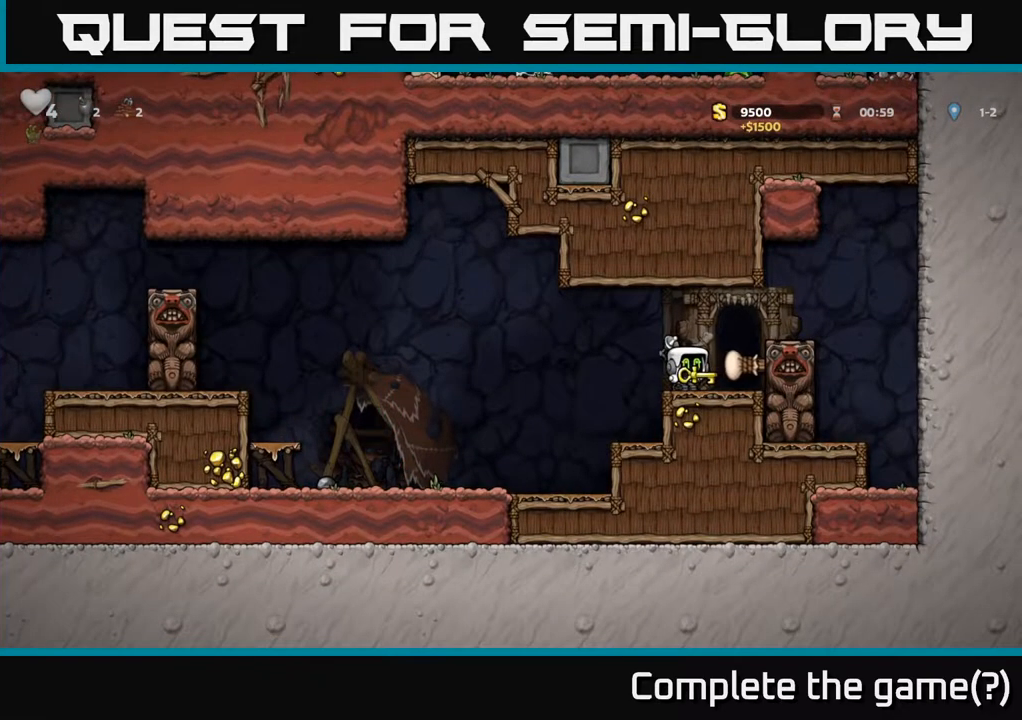
{"buttons": ["DPAD_UP"], "left_stick": "center", "events": []}
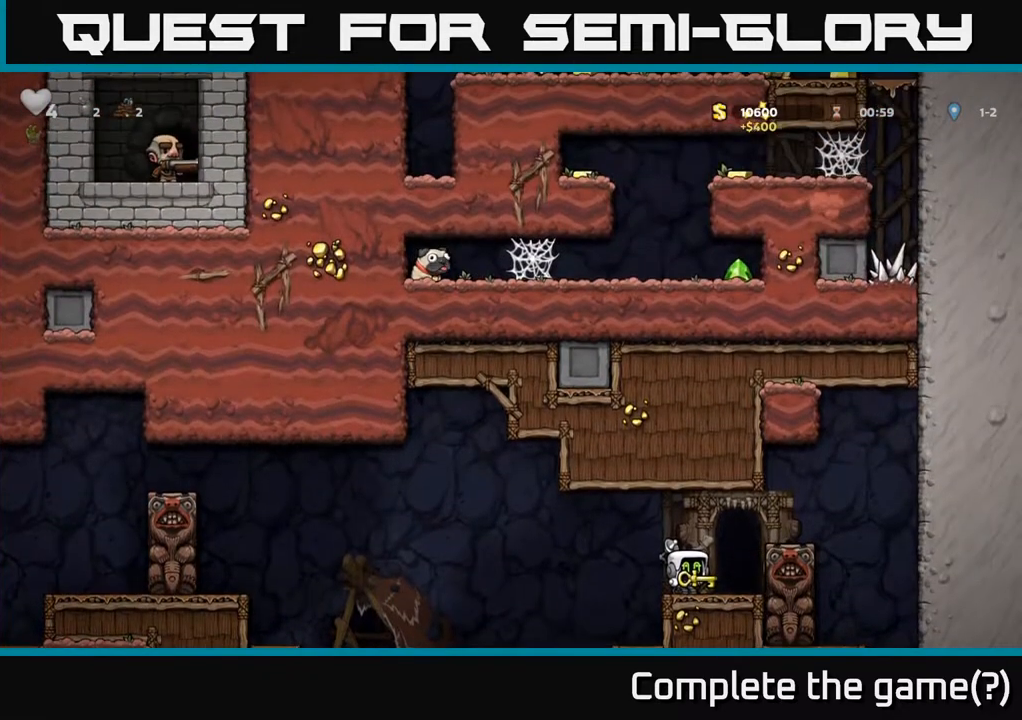
{"buttons": ["DPAD_UP"], "left_stick": "center", "events": []}
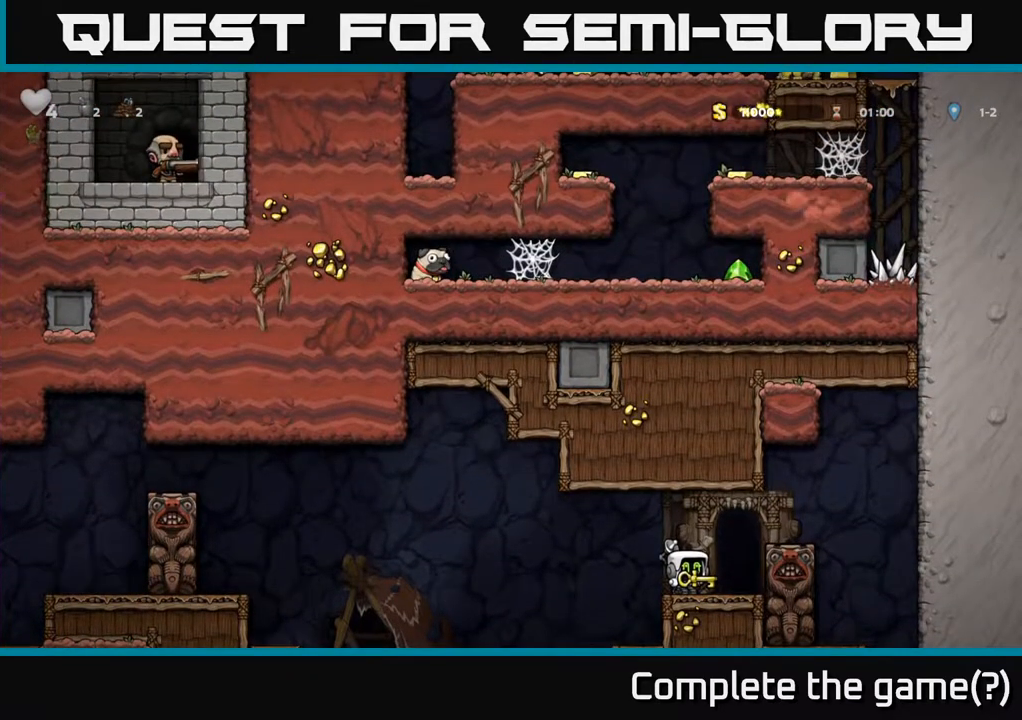
{"buttons": ["DPAD_LEFT"], "left_stick": "center", "events": [[200, "DPAD_LEFT", "down"], [200, "DPAD_UP", "up"], [283, "A", "down"], [483, "A", "up"]]}
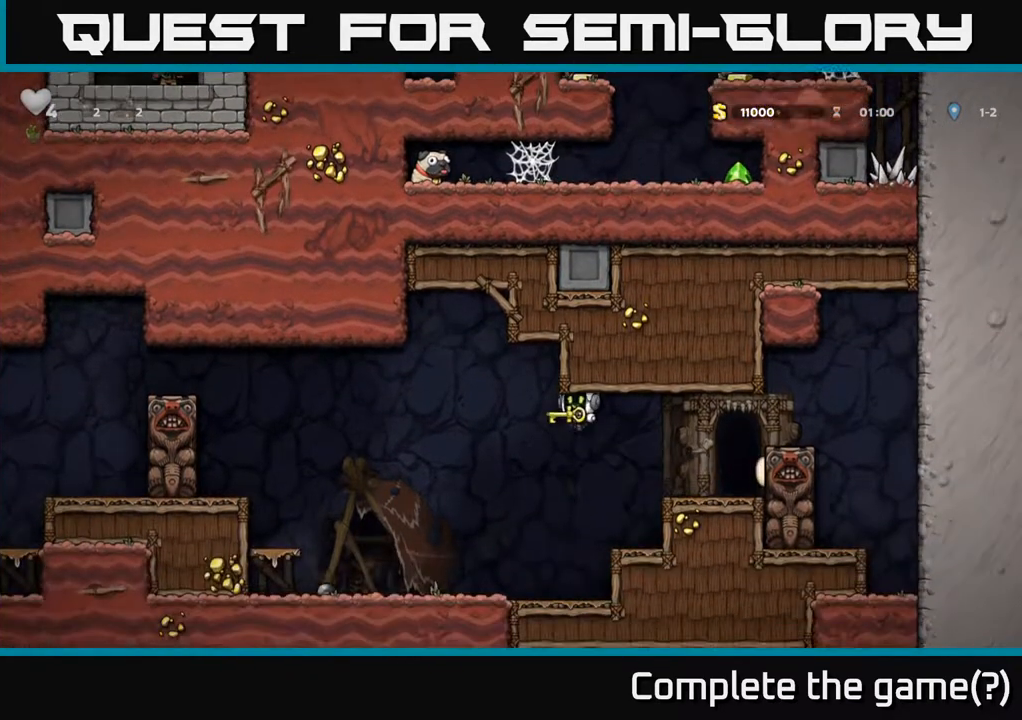
{"buttons": ["A"], "left_stick": "center", "events": [[383, "DPAD_LEFT", "up"], [500, "A", "down"]]}
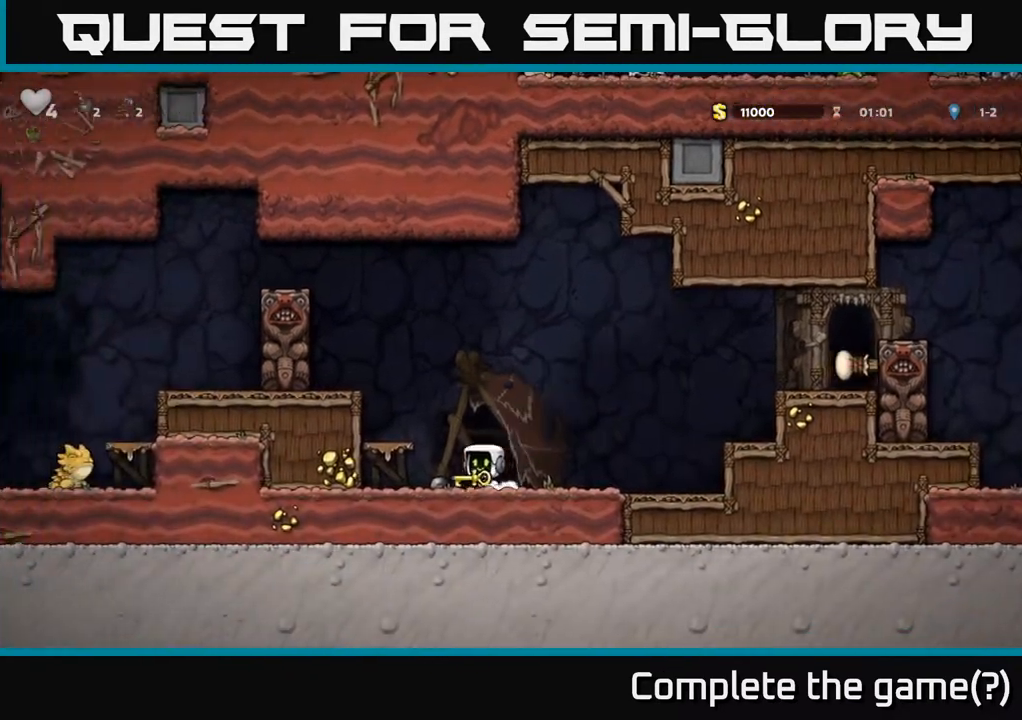
{"buttons": [], "left_stick": "center", "events": [[17, "DPAD_LEFT", "down"], [183, "A", "up"], [267, "DPAD_LEFT", "up"]]}
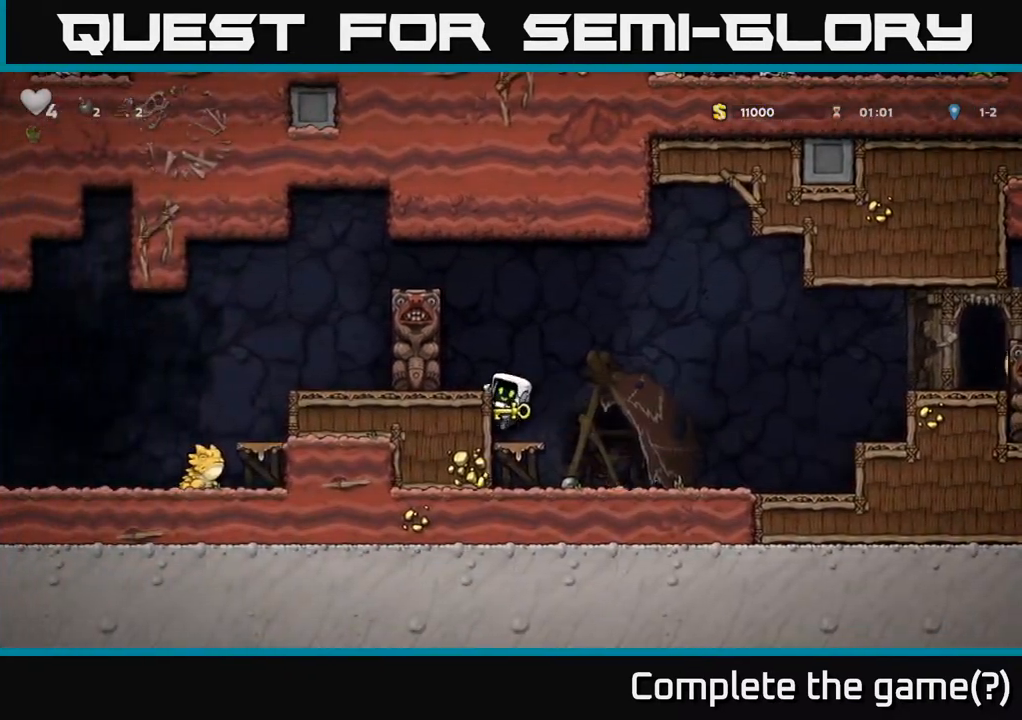
{"buttons": [], "left_stick": "center", "events": [[17, "A", "down"], [167, "A", "up"]]}
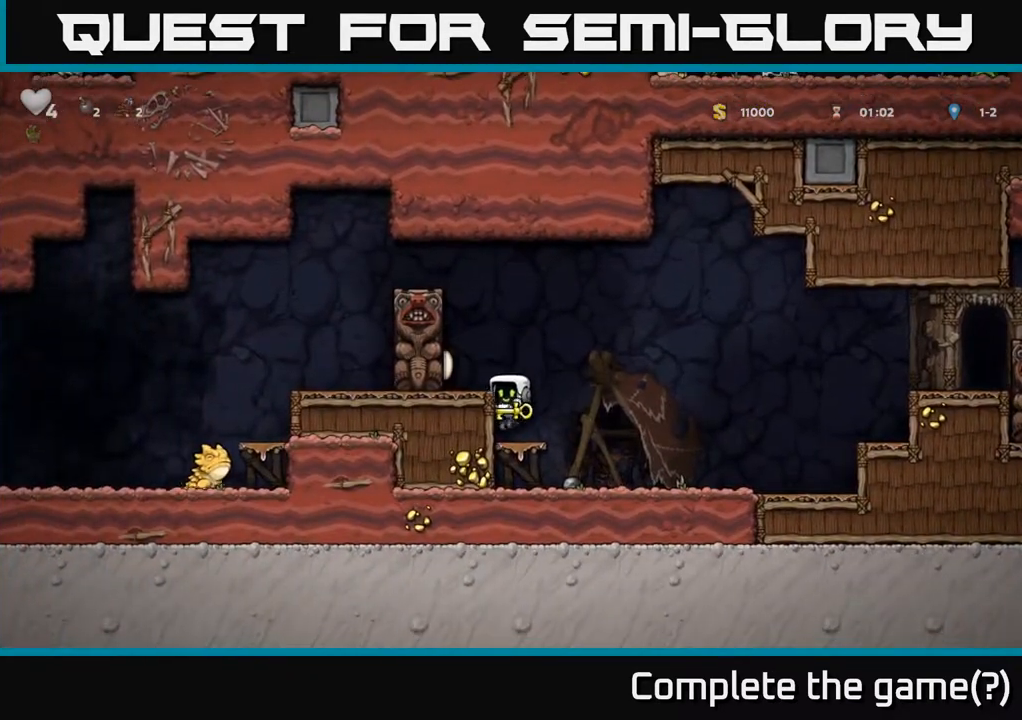
{"buttons": [], "left_stick": "center", "events": [[217, "A", "down"], [383, "A", "up"], [450, "DPAD_LEFT", "down"], [500, "DPAD_LEFT", "up"]]}
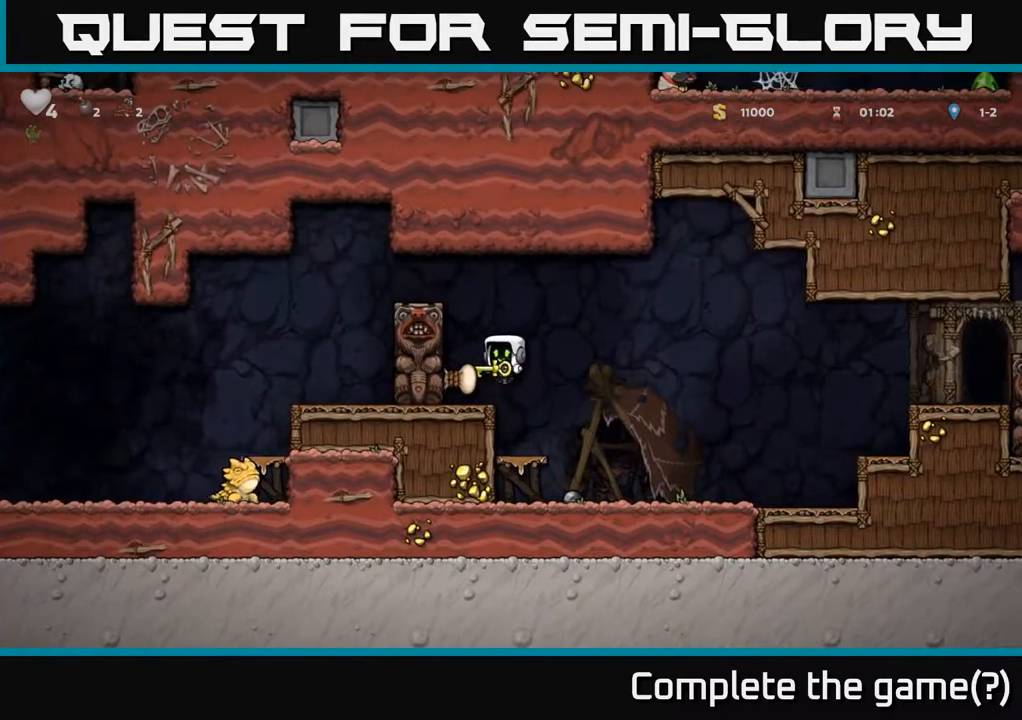
{"buttons": ["DPAD_LEFT"], "left_stick": "center", "events": [[233, "A", "down"], [383, "DPAD_LEFT", "down"], [417, "A", "up"]]}
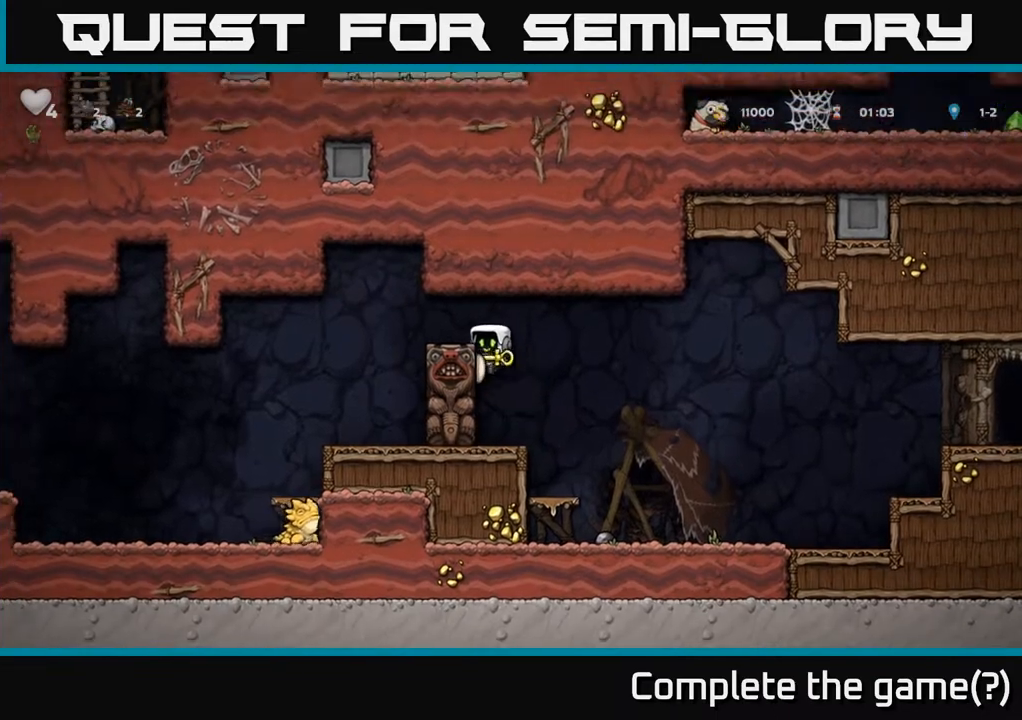
{"buttons": [], "left_stick": "center", "events": [[100, "A", "down"], [200, "A", "up"], [417, "DPAD_LEFT", "up"]]}
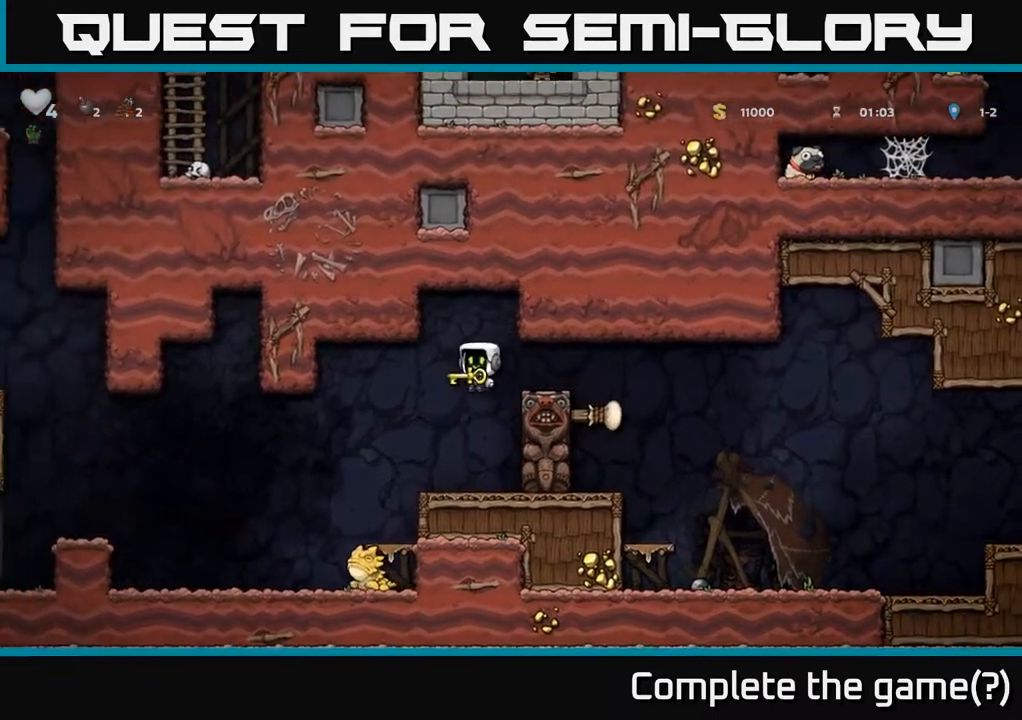
{"buttons": ["DPAD_LEFT"], "left_stick": "center", "events": [[183, "DPAD_LEFT", "down"], [350, "A", "down"], [433, "A", "up"]]}
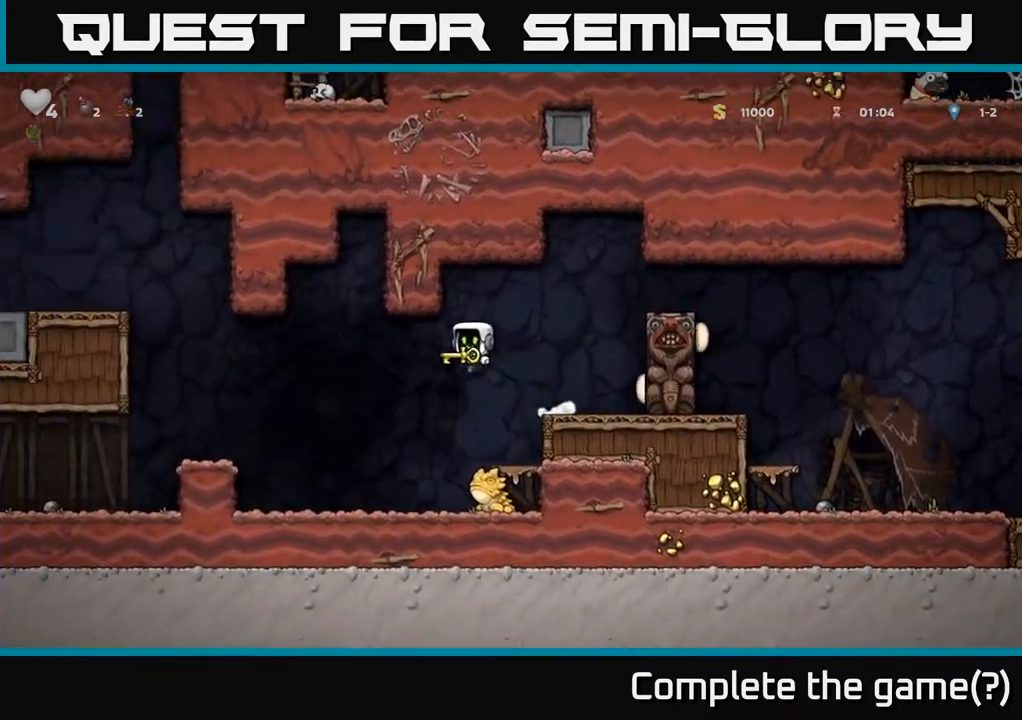
{"buttons": ["A", "DPAD_LEFT"], "left_stick": "center", "events": [[417, "A", "down"]]}
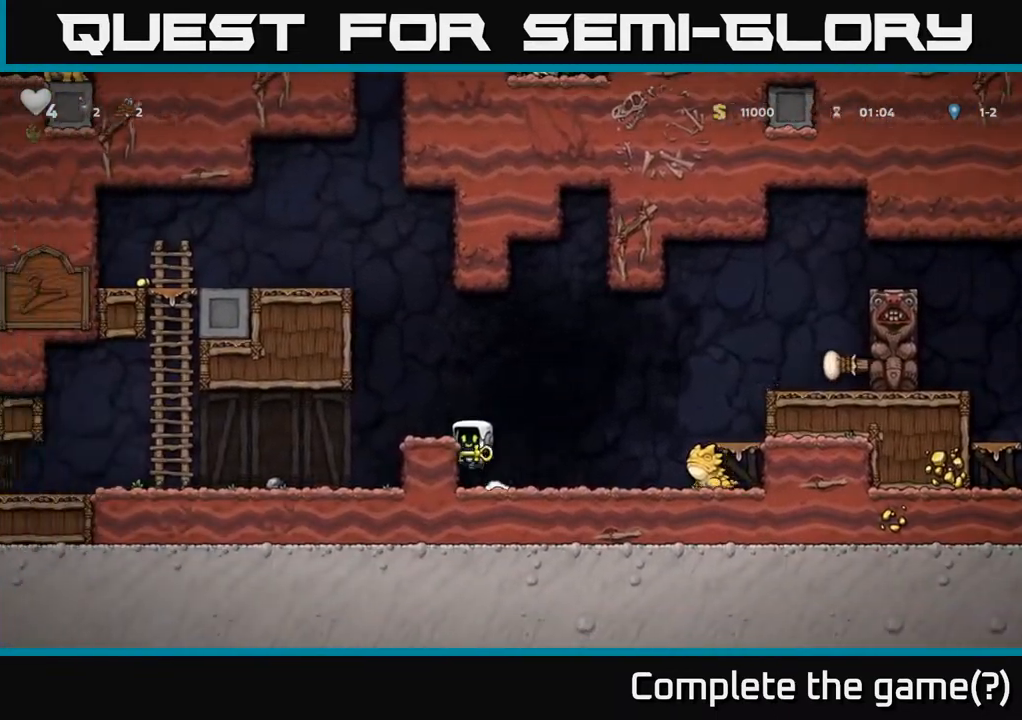
{"buttons": ["A"], "left_stick": "center", "events": [[83, "A", "up"], [100, "DPAD_LEFT", "up"], [333, "DPAD_LEFT", "down"], [400, "A", "down"], [417, "DPAD_LEFT", "up"]]}
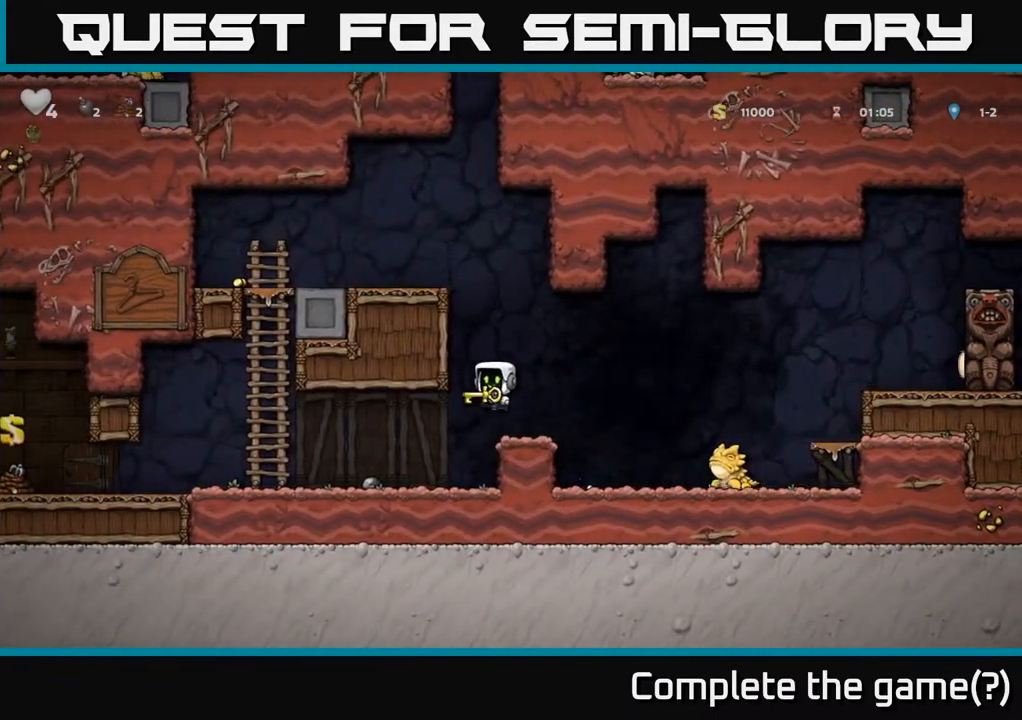
{"buttons": ["DPAD_LEFT"], "left_stick": "center", "events": [[117, "DPAD_LEFT", "down"], [233, "A", "up"], [350, "A", "down"], [433, "A", "up"]]}
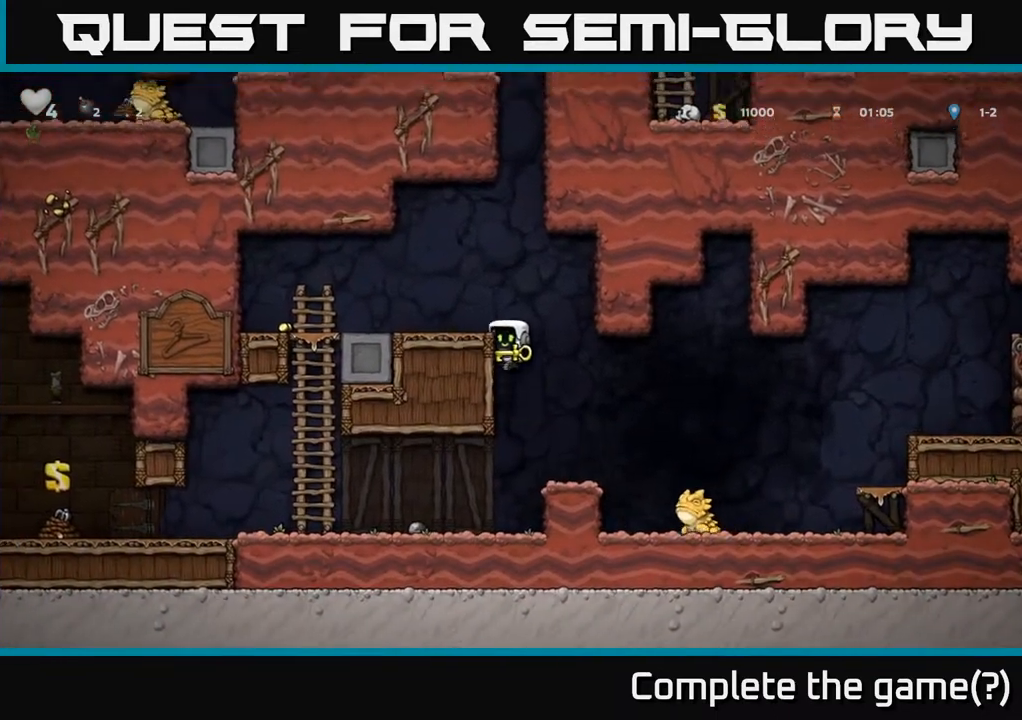
{"buttons": [], "left_stick": "center", "events": [[183, "A", "down"], [283, "A", "up"], [350, "DPAD_LEFT", "up"]]}
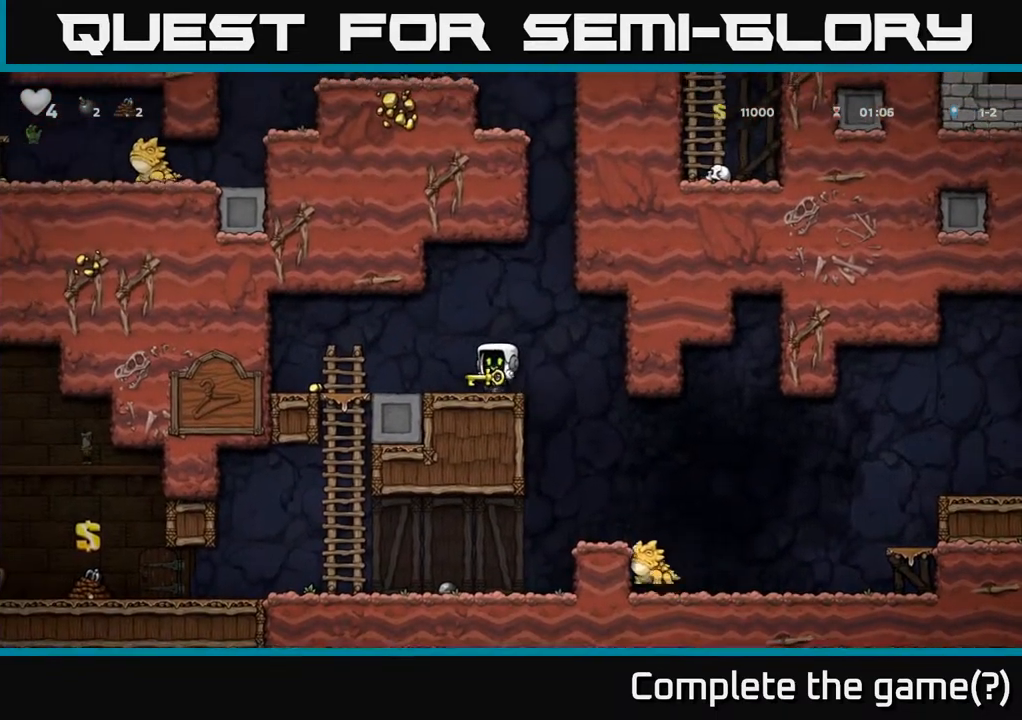
{"buttons": ["DPAD_LEFT"], "left_stick": "center", "events": [[83, "A", "down"], [150, "DPAD_LEFT", "down"], [383, "A", "up"]]}
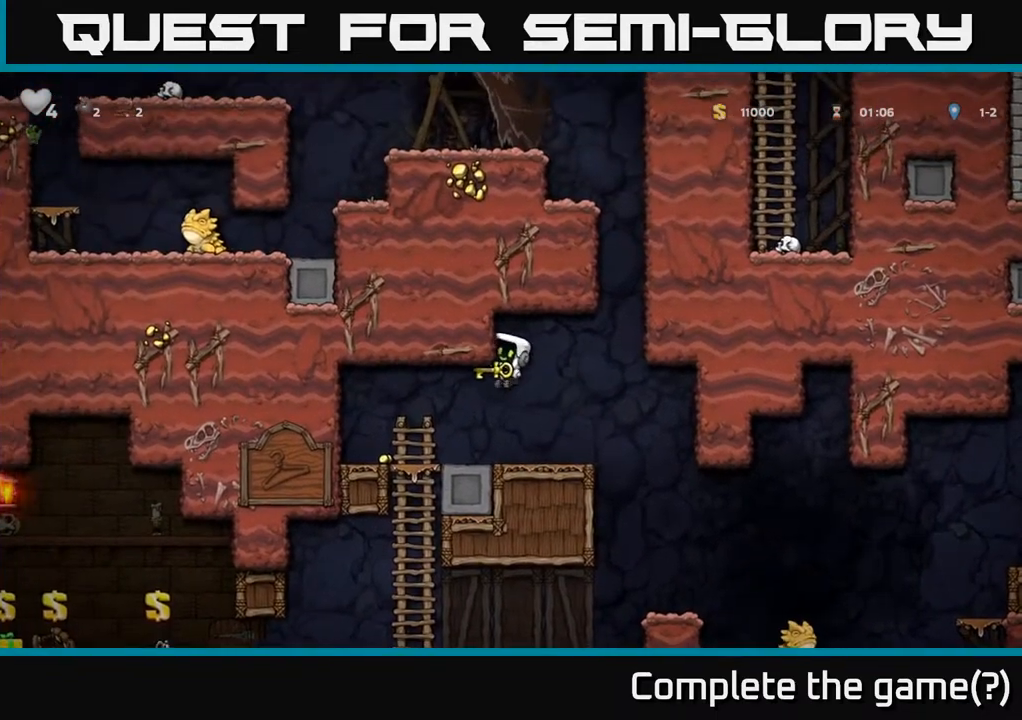
{"buttons": ["DPAD_RIGHT"], "left_stick": "center", "events": [[17, "DPAD_LEFT", "up"], [67, "DPAD_RIGHT", "down"], [150, "A", "down"], [417, "A", "up"]]}
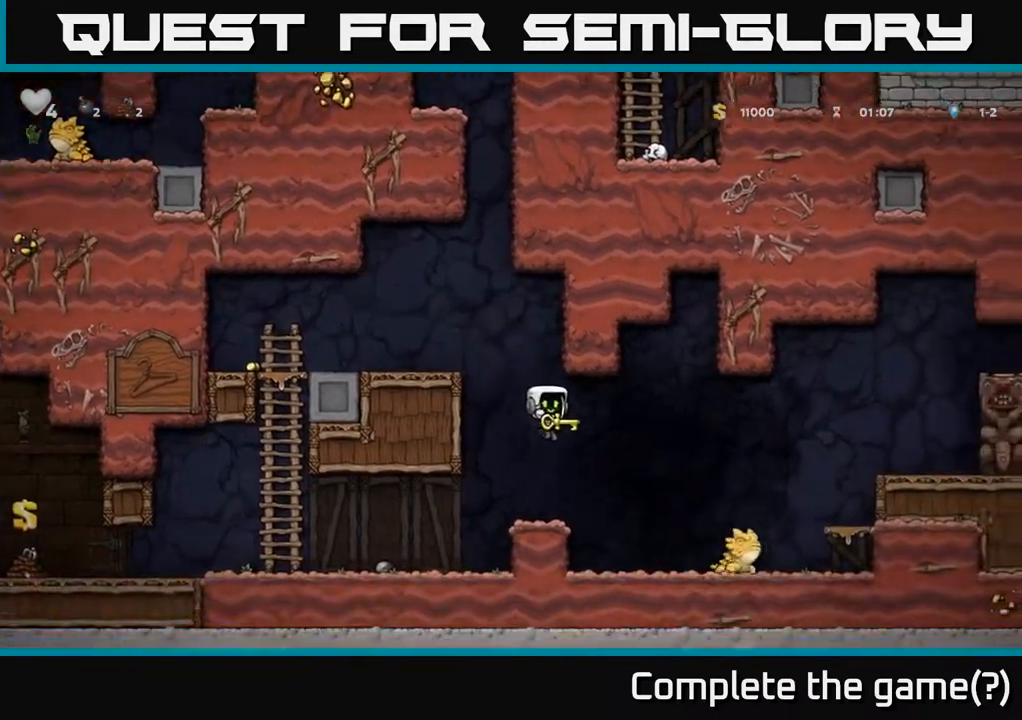
{"buttons": ["DPAD_LEFT"], "left_stick": "center", "events": [[17, "DPAD_RIGHT", "up"], [50, "DPAD_LEFT", "down"], [83, "A", "down"], [283, "A", "up"], [400, "A", "down"], [500, "A", "up"]]}
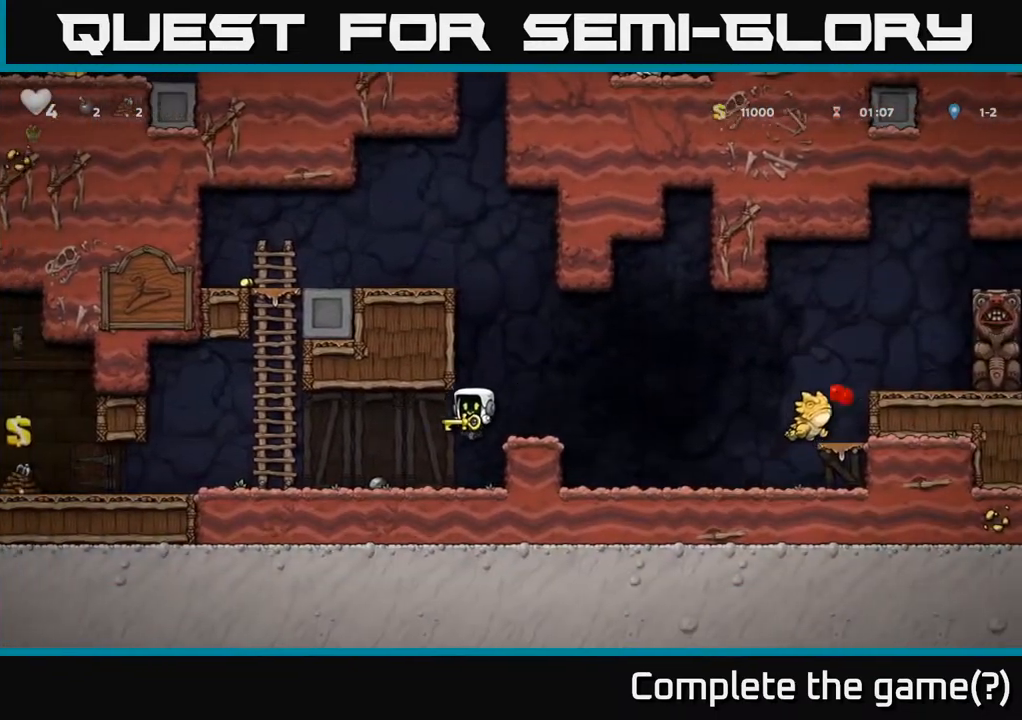
{"buttons": ["DPAD_RIGHT"], "left_stick": "center", "events": [[17, "DPAD_LEFT", "up"], [83, "DPAD_RIGHT", "down"], [167, "DPAD_RIGHT", "up"], [300, "A", "down"], [350, "DPAD_RIGHT", "down"], [483, "A", "up"]]}
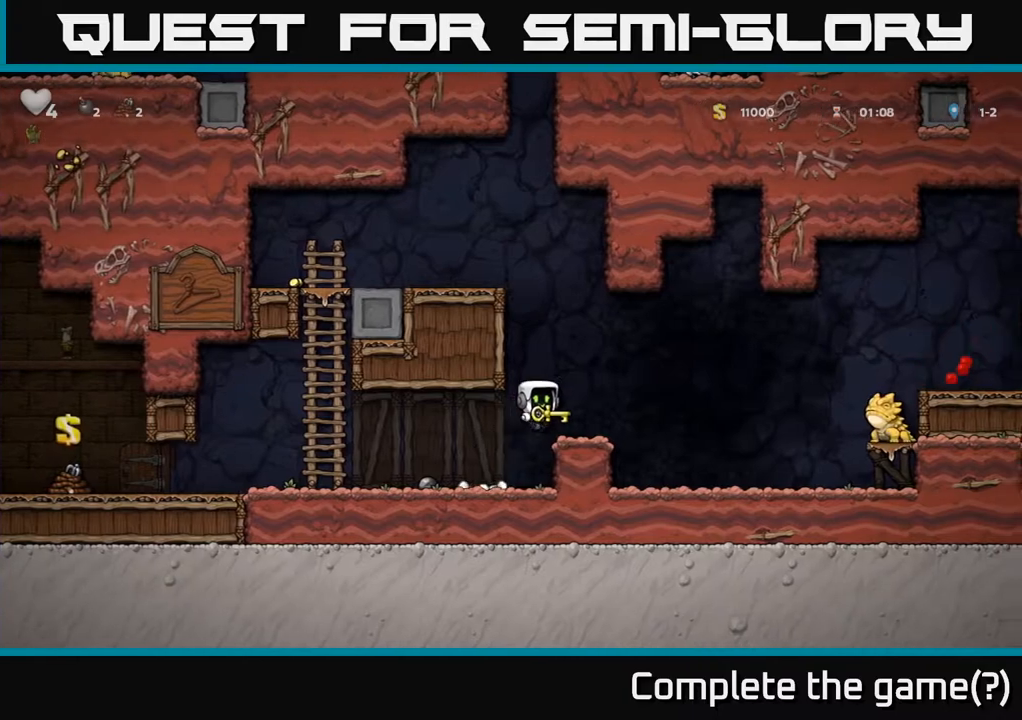
{"buttons": ["DPAD_LEFT"], "left_stick": "center", "events": [[17, "DPAD_RIGHT", "up"], [217, "DPAD_LEFT", "down"], [233, "A", "down"], [433, "A", "up"]]}
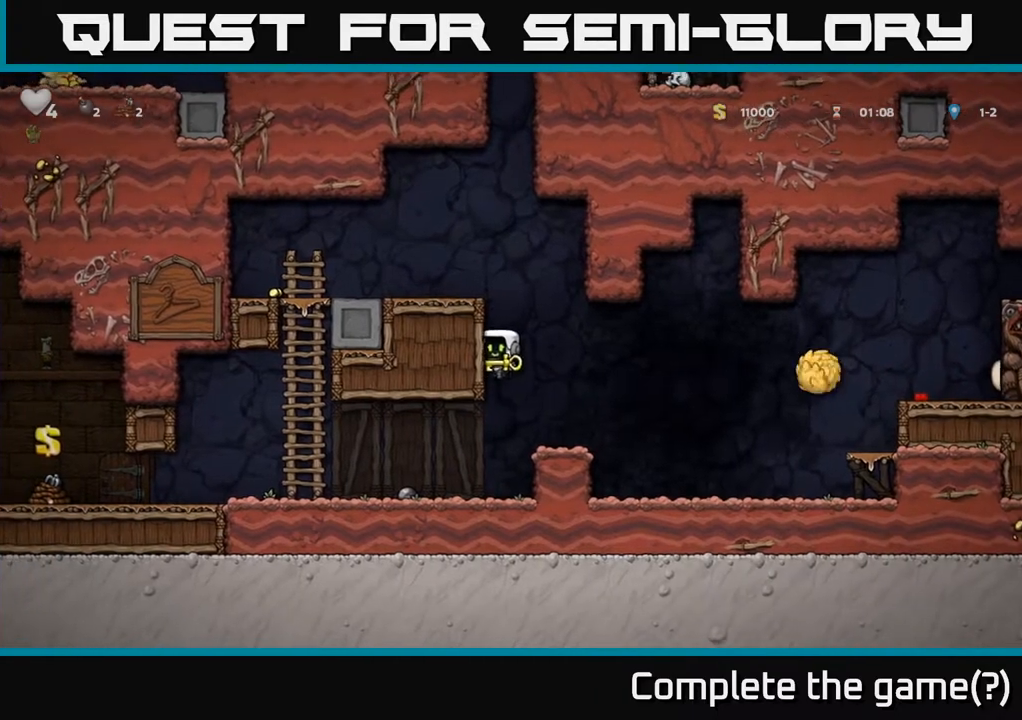
{"buttons": ["DPAD_LEFT"], "left_stick": "center", "events": [[67, "A", "down"], [150, "A", "up"], [383, "A", "down"], [483, "A", "up"]]}